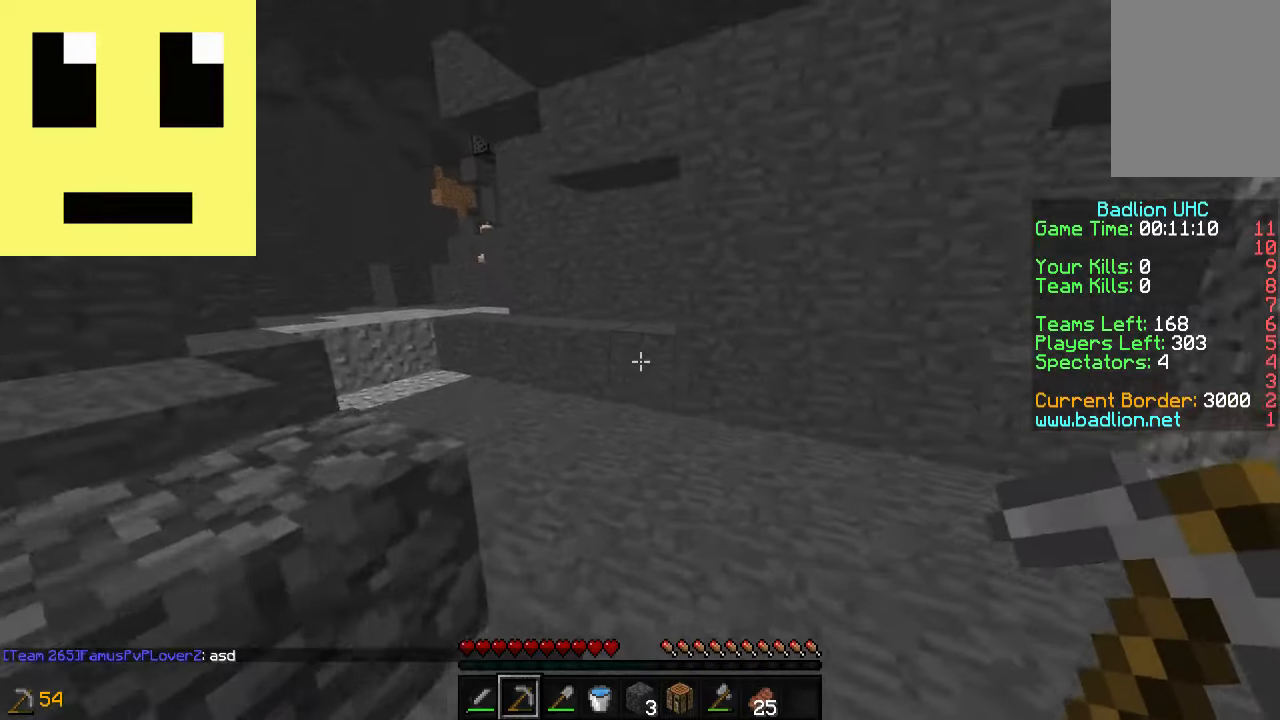
Gameplay with keyboard and mouse; each line is a JSON object with the keys and mouse buttons held at the frame after it. "events" lists presses ("down") and releases ("up") of "a", "d", "s", "w", "mouse_left" and "mouse_right" between this image and that frame as [ms after this image, input, new state], when the widget could be followed in between. "mouse_left", "mouse_right" = the "left", "right" buttons of the "mouse" list. No other keys are recorded. Fast repeated clicks can show as one long hold. Mouse movement is not recorded.
{"keys": ["w"], "mouse": [], "events": []}
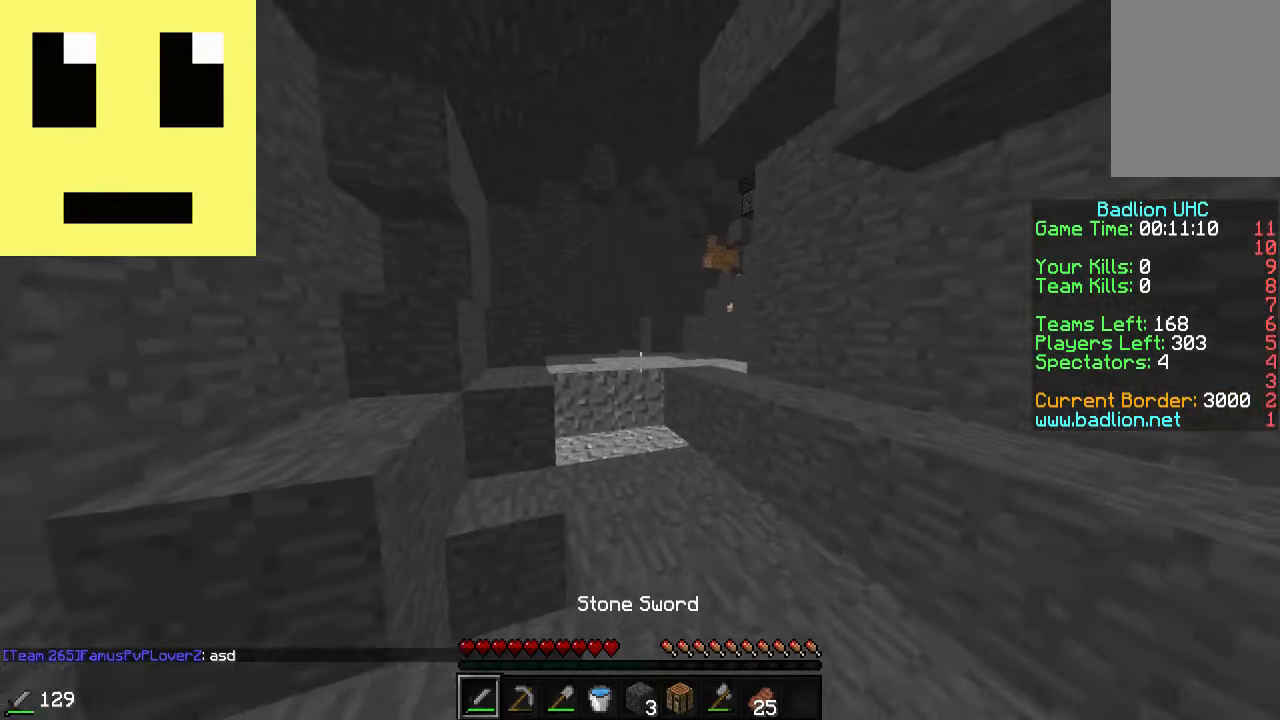
{"keys": ["w"], "mouse": [], "events": []}
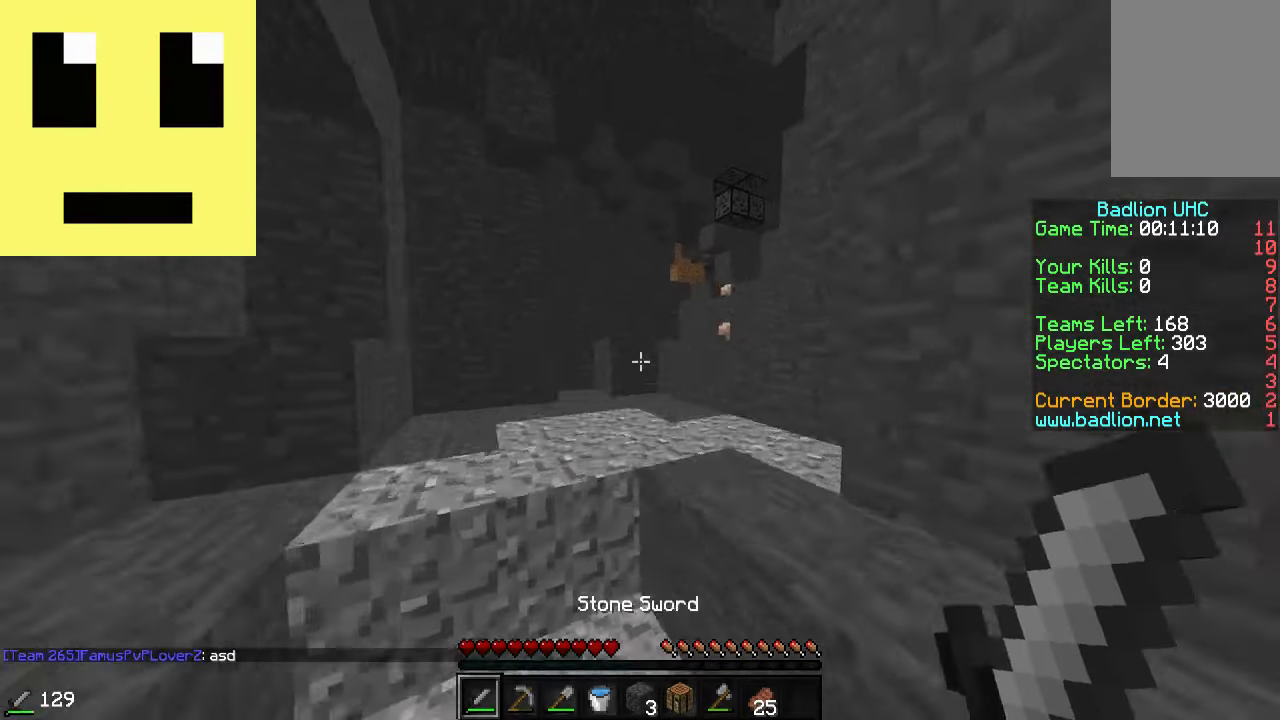
{"keys": ["w"], "mouse": [], "events": [[317, "mouse_left", "down"], [417, "mouse_left", "up"]]}
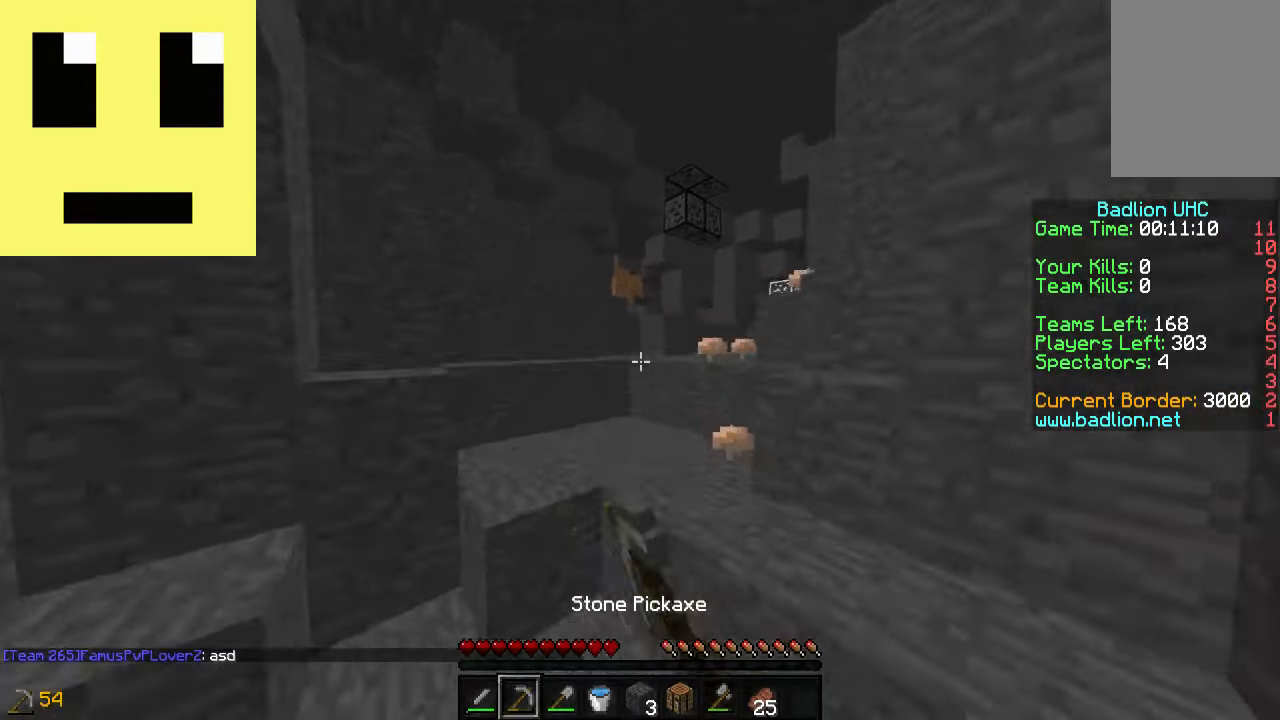
{"keys": ["d", "w"], "mouse": [], "events": [[84, "a", "down"], [234, "a", "up"], [417, "d", "down"]]}
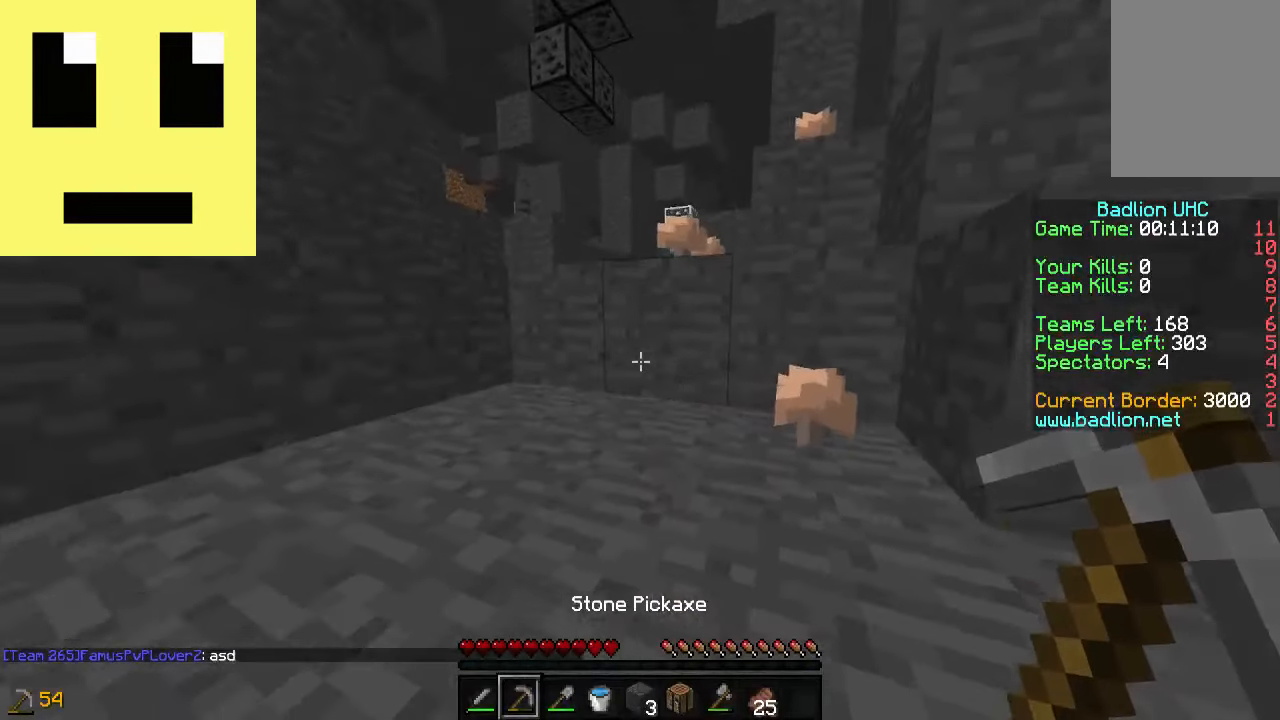
{"keys": ["w"], "mouse": [], "events": [[50, "d", "up"], [284, "a", "down"], [417, "a", "up"]]}
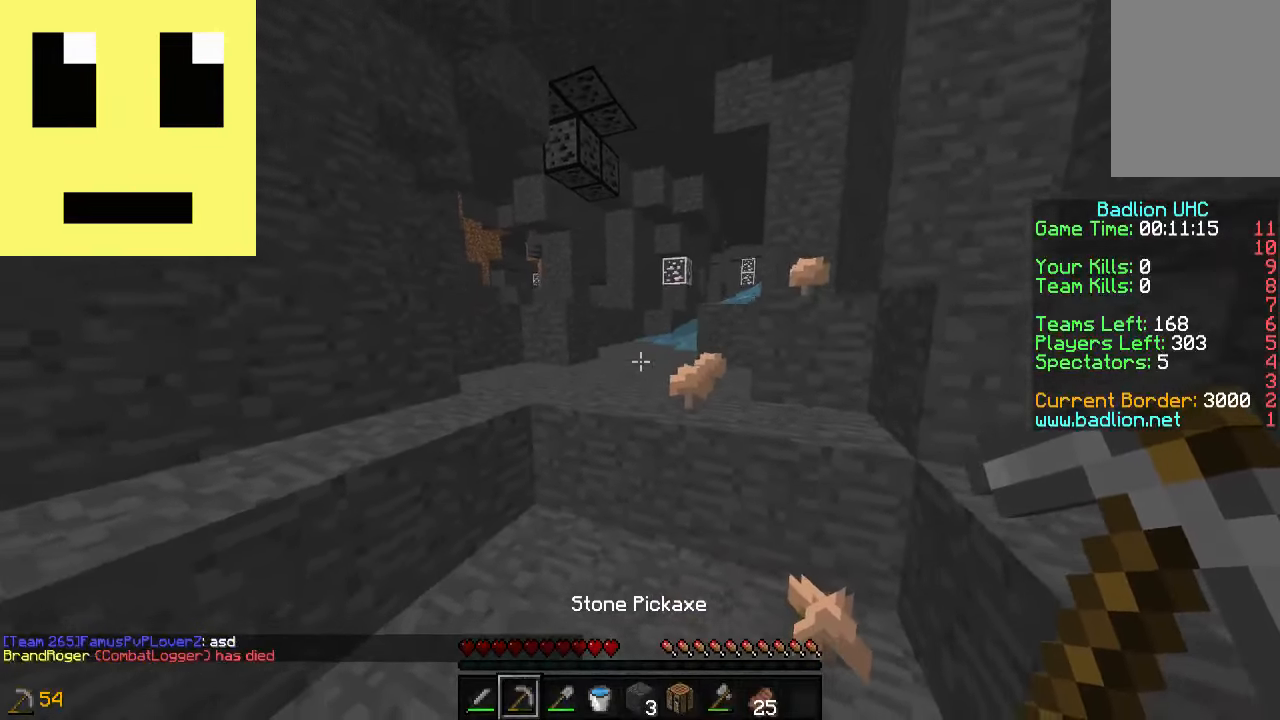
{"keys": ["w"], "mouse": [], "events": []}
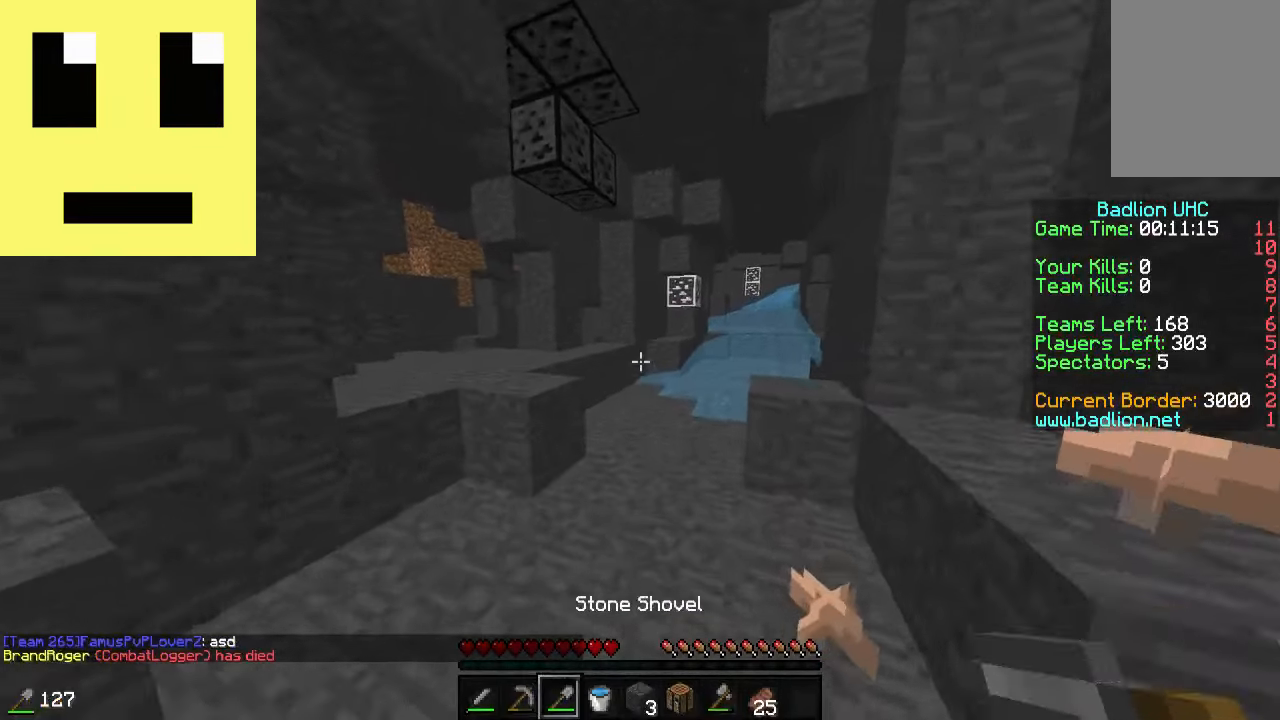
{"keys": ["a", "w"], "mouse": [], "events": [[384, "a", "down"]]}
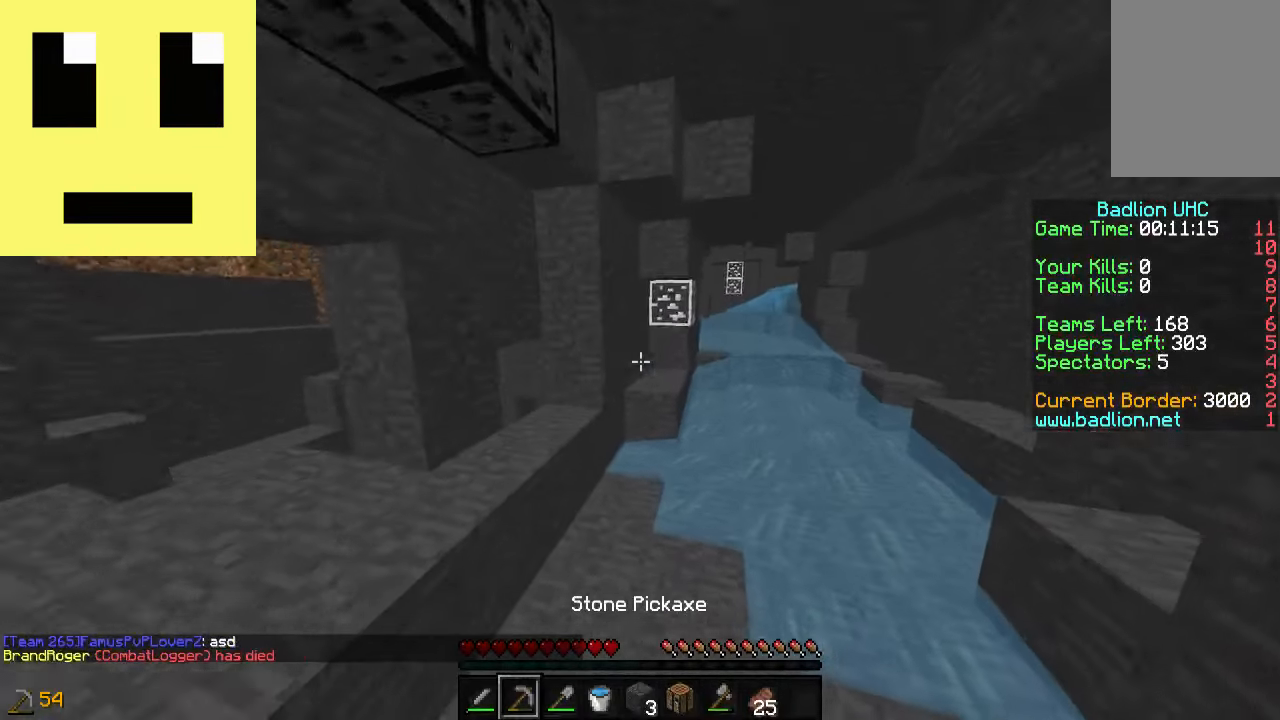
{"keys": ["w"], "mouse": [], "events": [[17, "a", "up"]]}
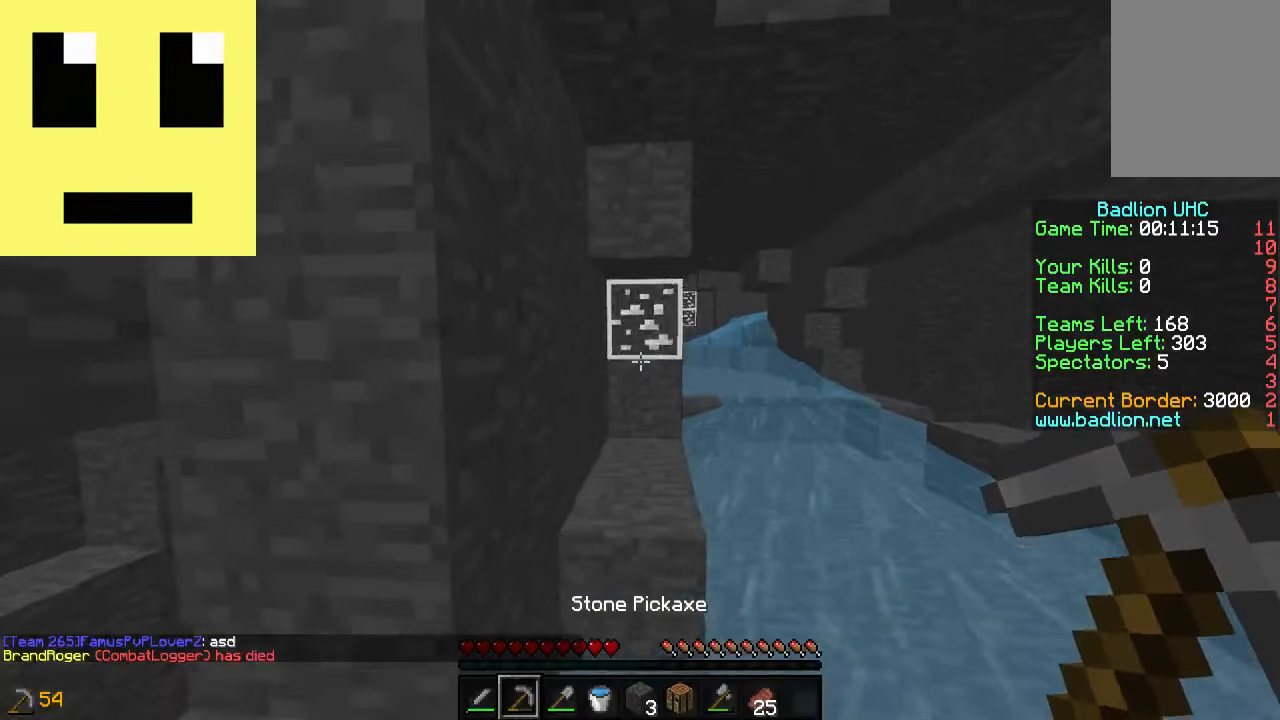
{"keys": [], "mouse": ["left"], "events": [[84, "d", "down"], [117, "mouse_left", "down"], [334, "w", "up"], [367, "d", "up"]]}
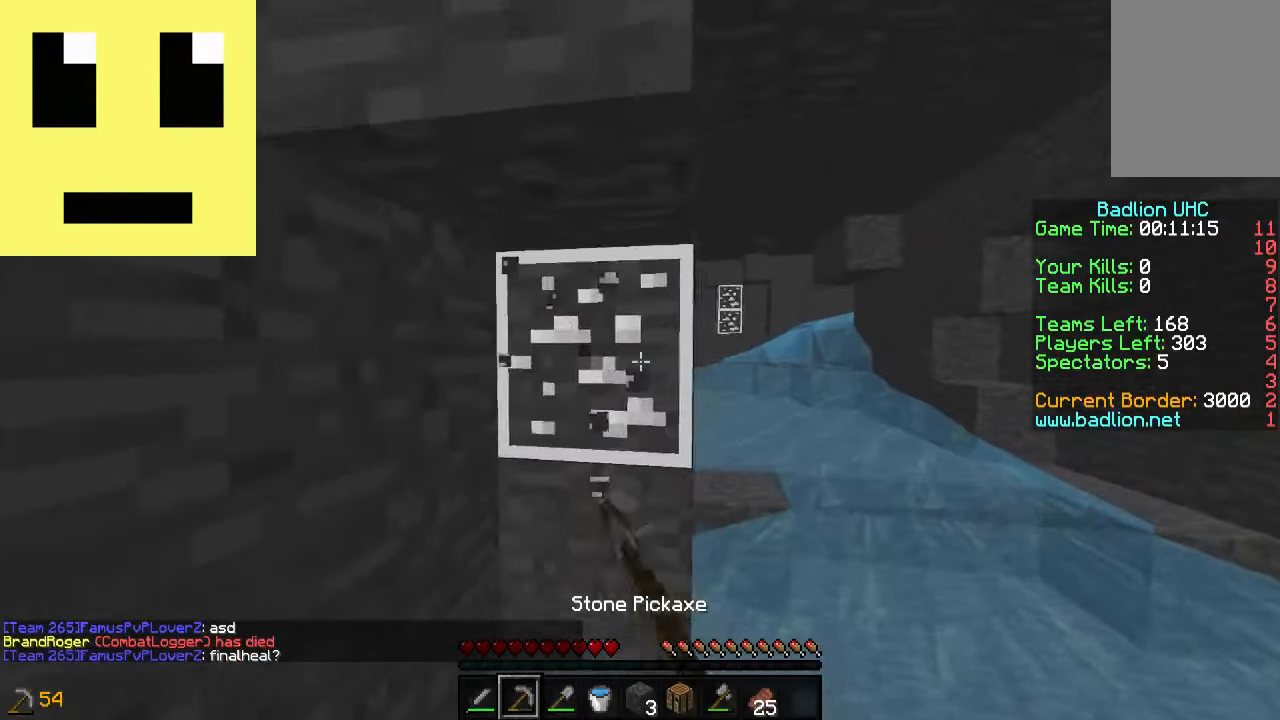
{"keys": ["d"], "mouse": ["left"], "events": [[184, "w", "down"], [383, "d", "down"], [433, "w", "up"]]}
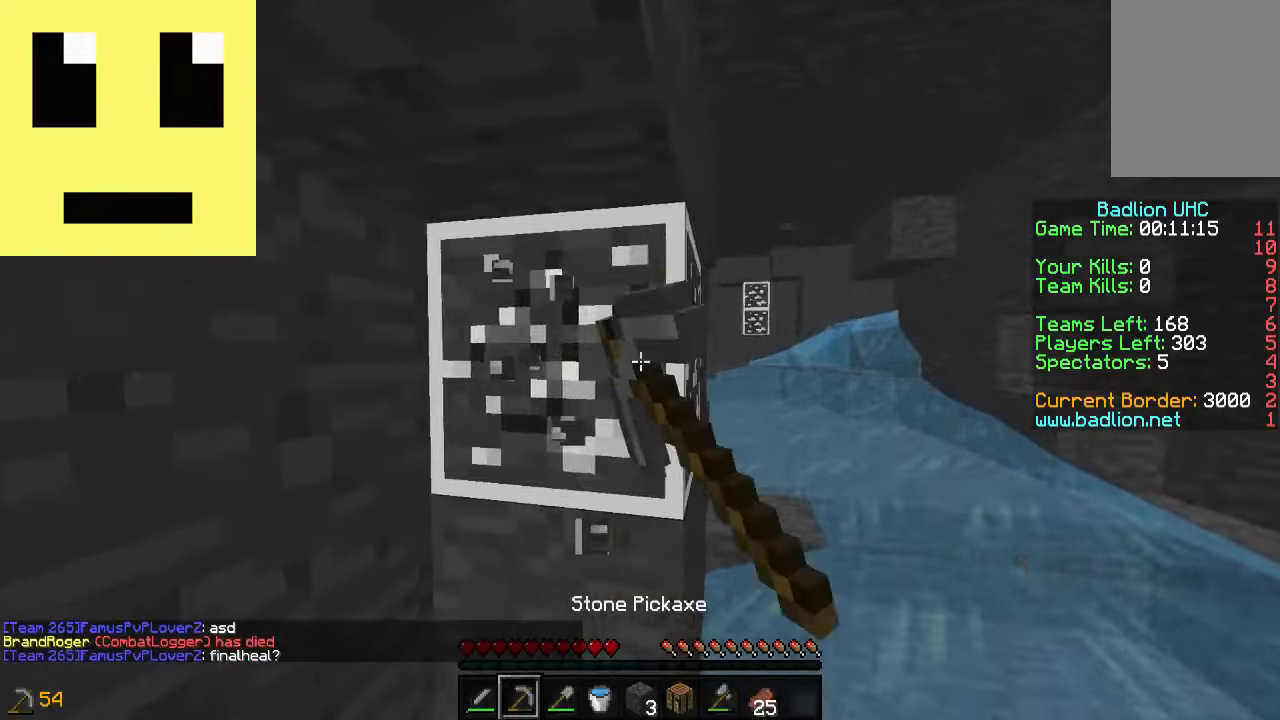
{"keys": [], "mouse": ["left"], "events": [[133, "w", "down"], [333, "d", "up"], [383, "w", "up"]]}
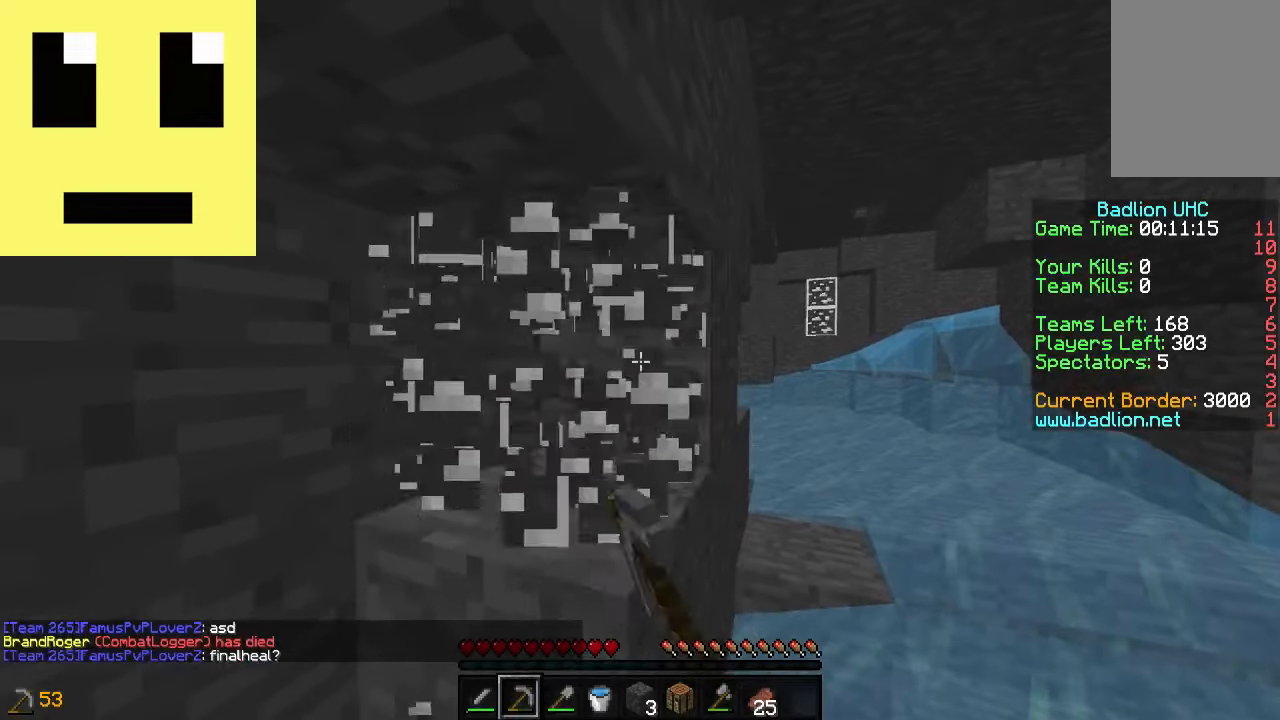
{"keys": [], "mouse": [], "events": [[333, "mouse_left", "up"]]}
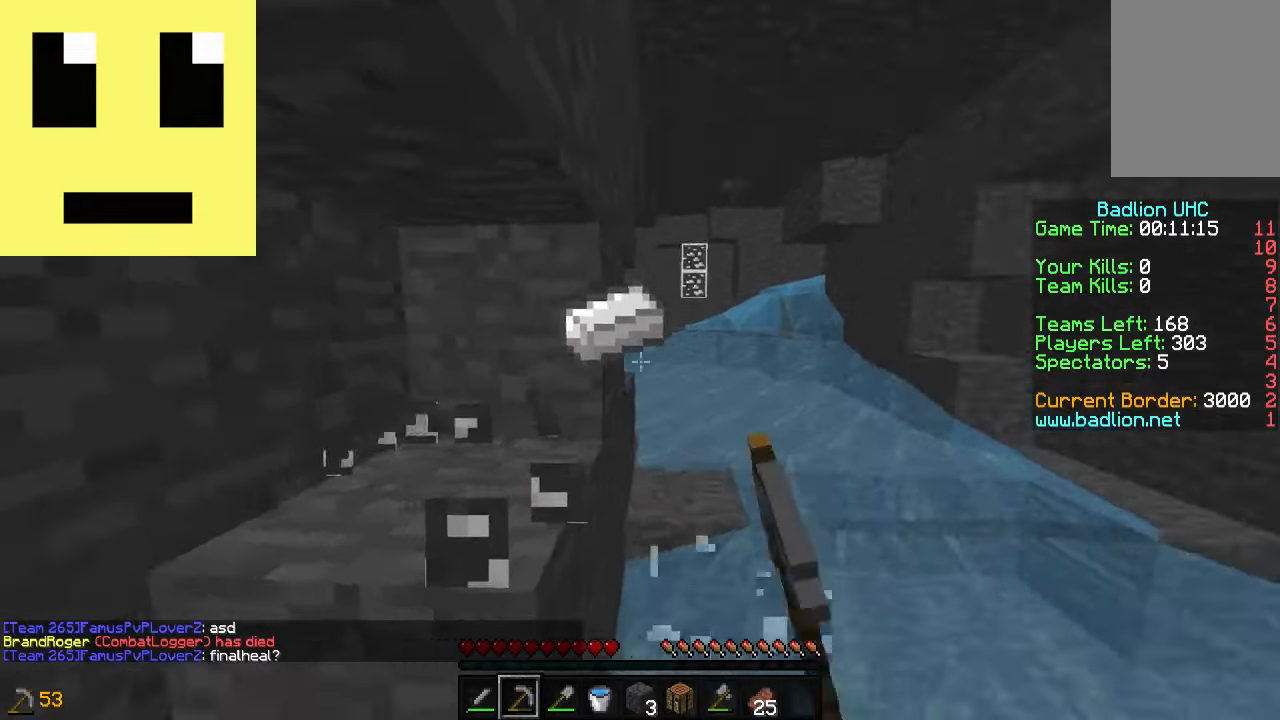
{"keys": ["a", "w"], "mouse": [], "events": [[133, "d", "down"], [133, "w", "down"], [316, "a", "down"], [316, "d", "up"]]}
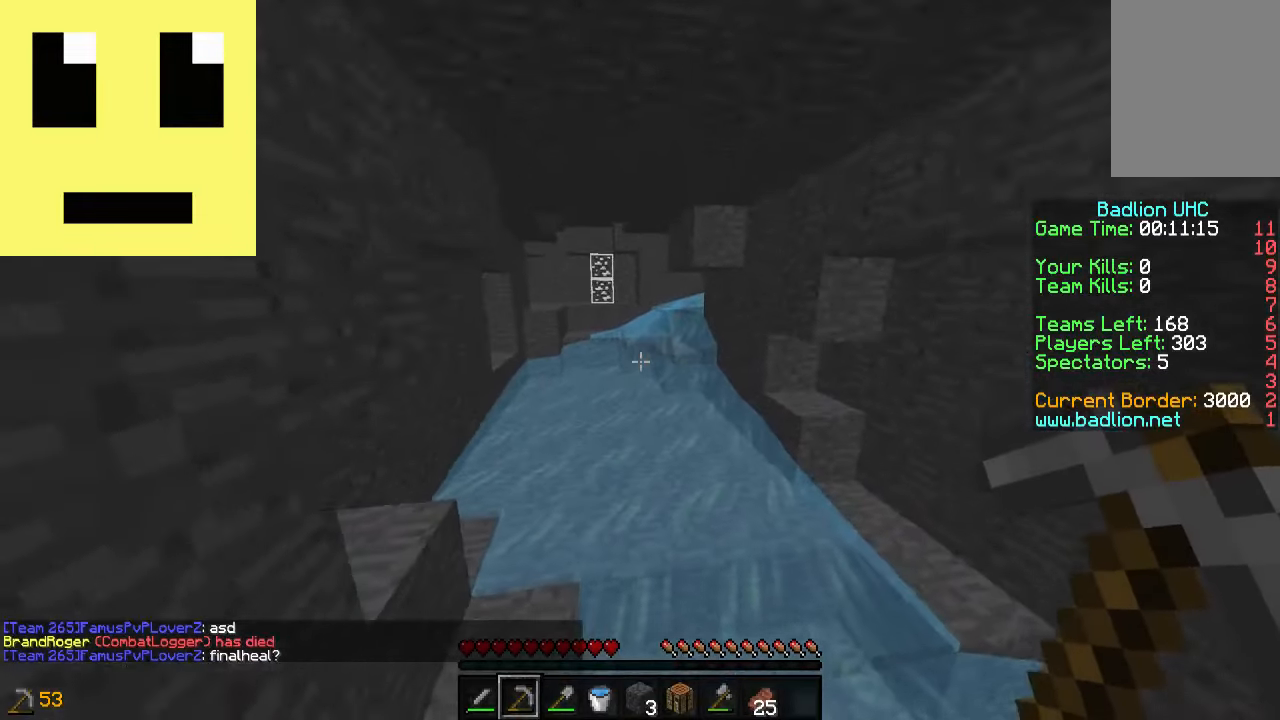
{"keys": ["a", "w"], "mouse": [], "events": []}
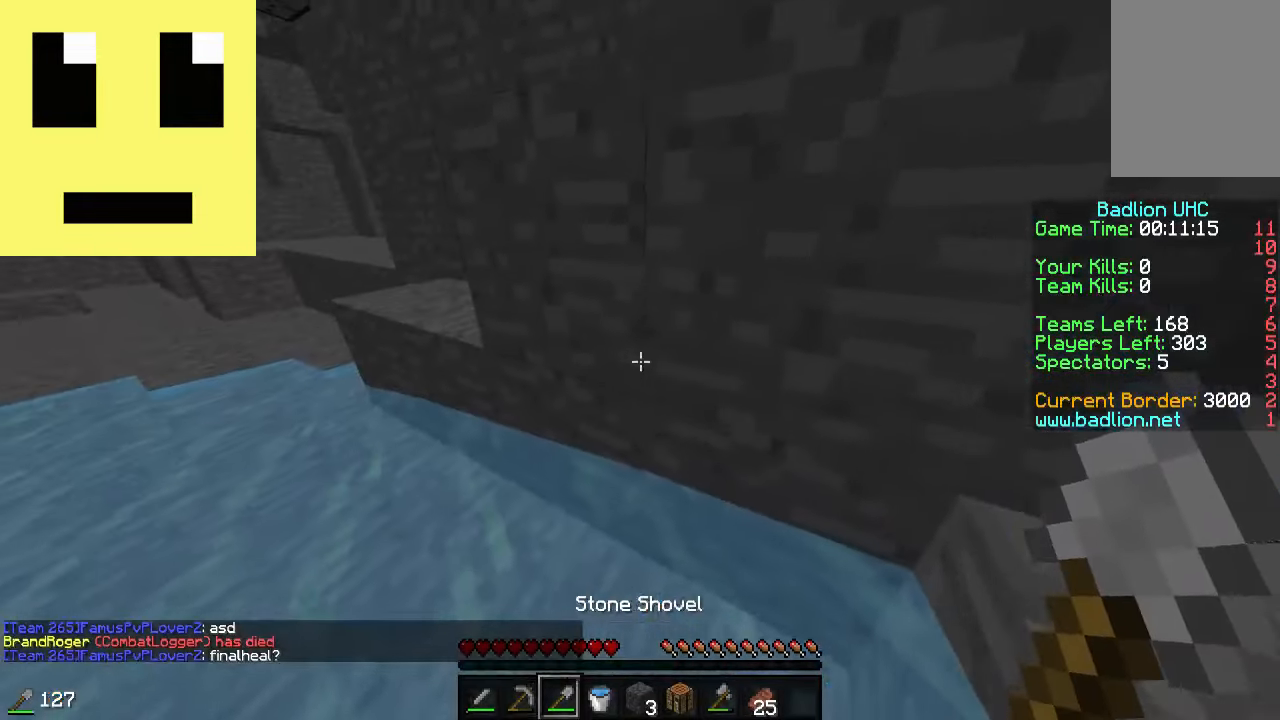
{"keys": ["d", "w"], "mouse": [], "events": [[116, "a", "up"], [116, "d", "down"]]}
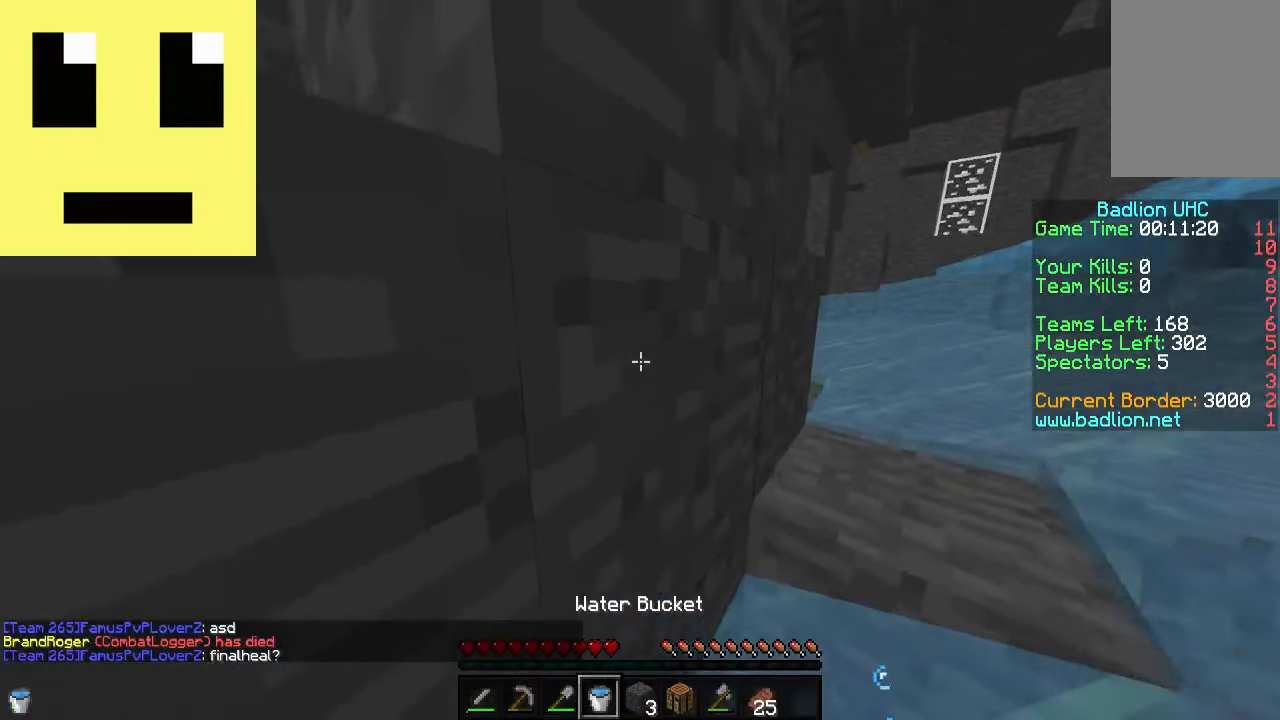
{"keys": ["d", "w"], "mouse": [], "events": []}
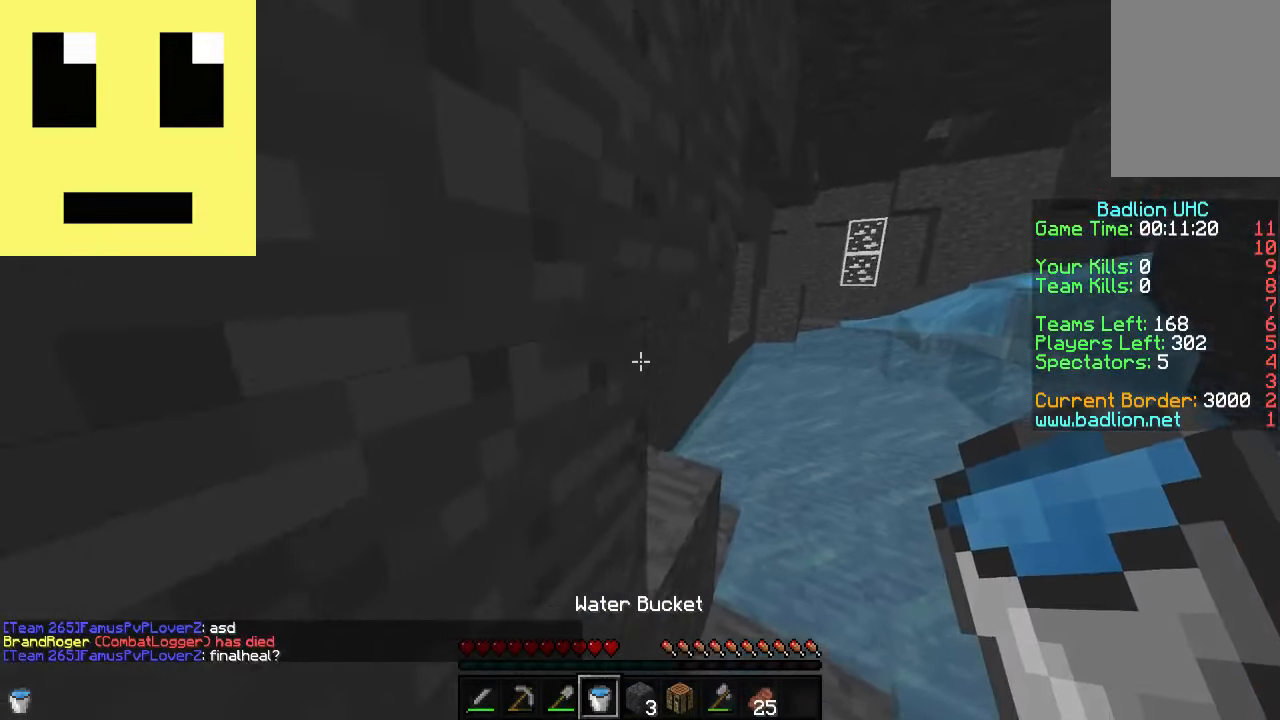
{"keys": ["w"], "mouse": [], "events": [[383, "d", "up"]]}
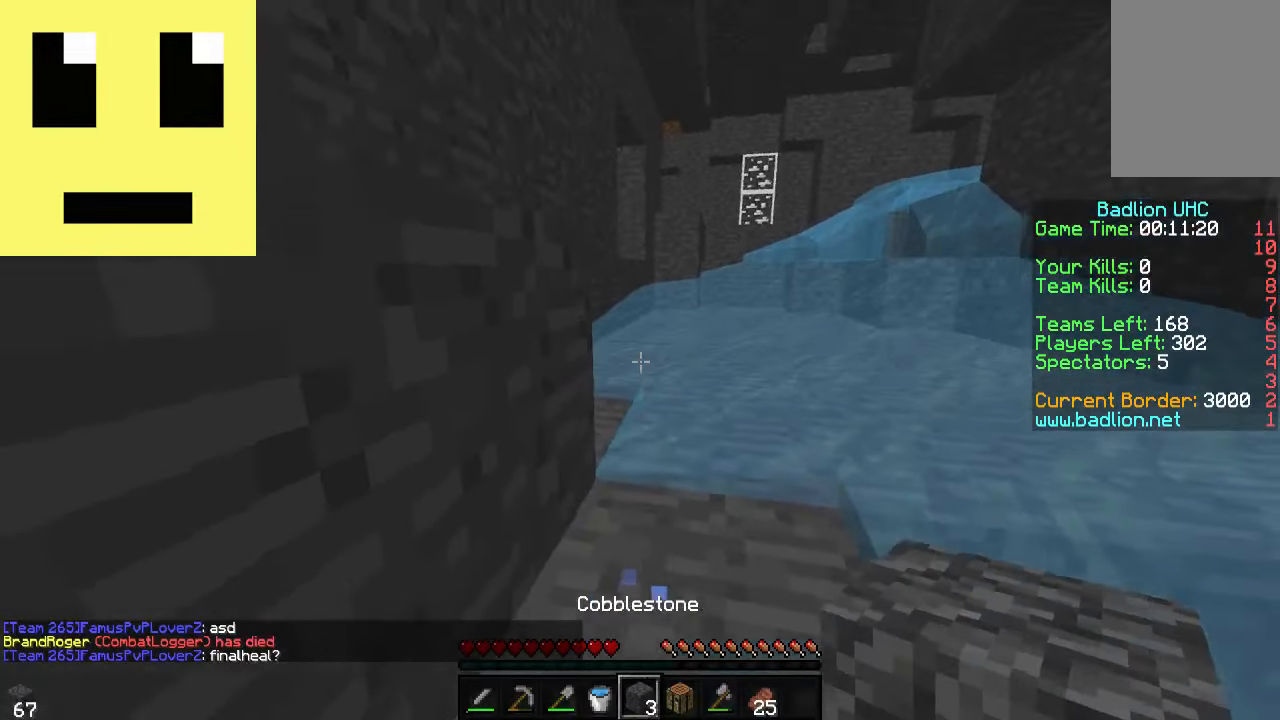
{"keys": ["d", "w"], "mouse": [], "events": [[266, "d", "down"]]}
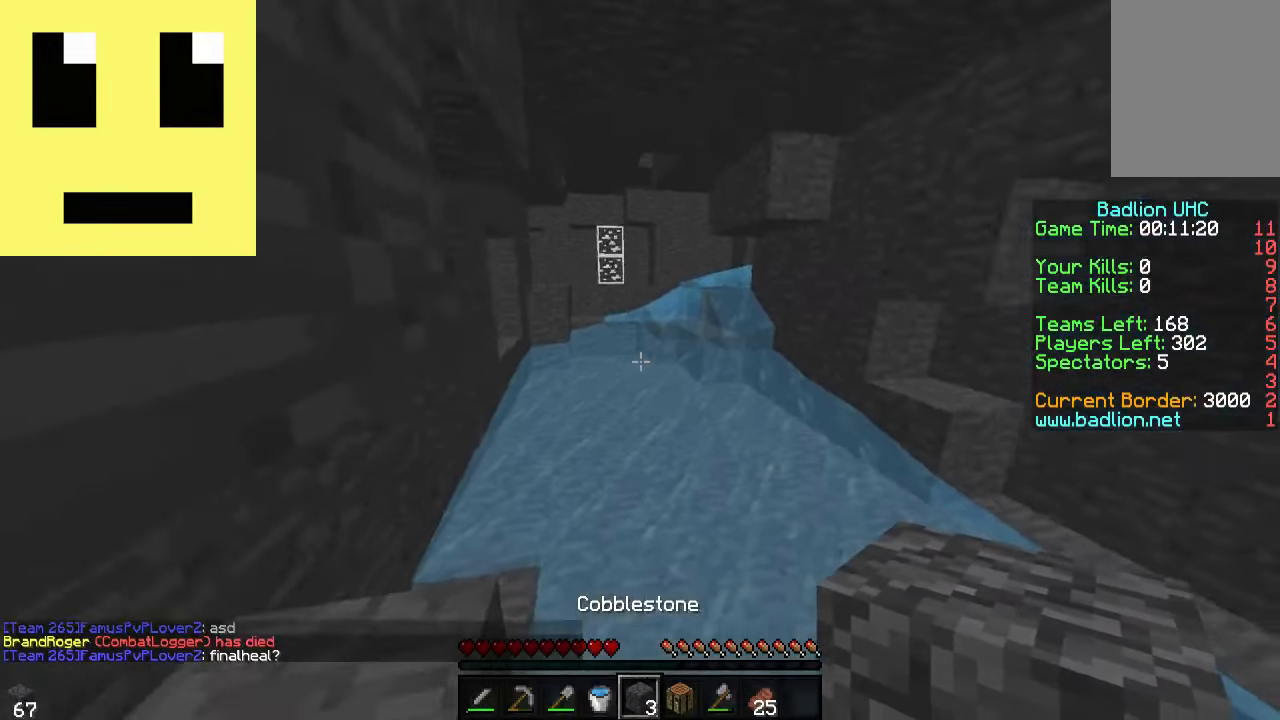
{"keys": ["w"], "mouse": [], "events": [[83, "d", "up"]]}
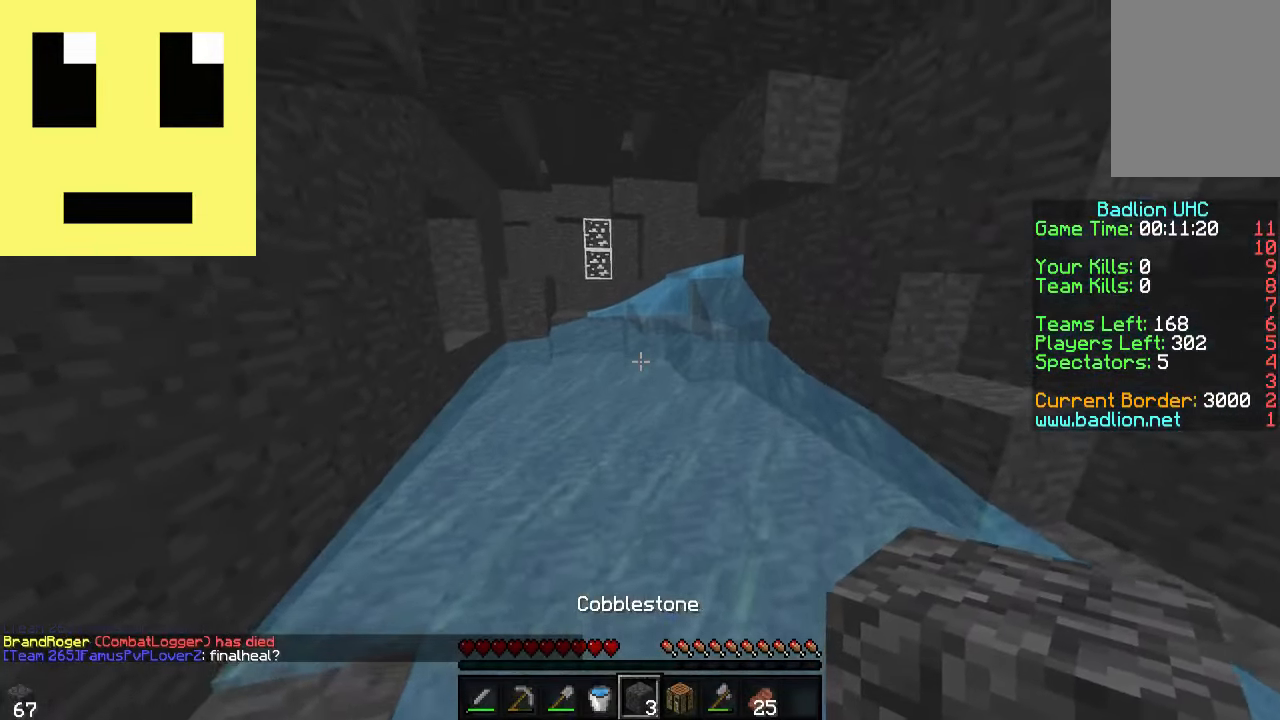
{"keys": ["a", "w"], "mouse": [], "events": [[283, "a", "down"]]}
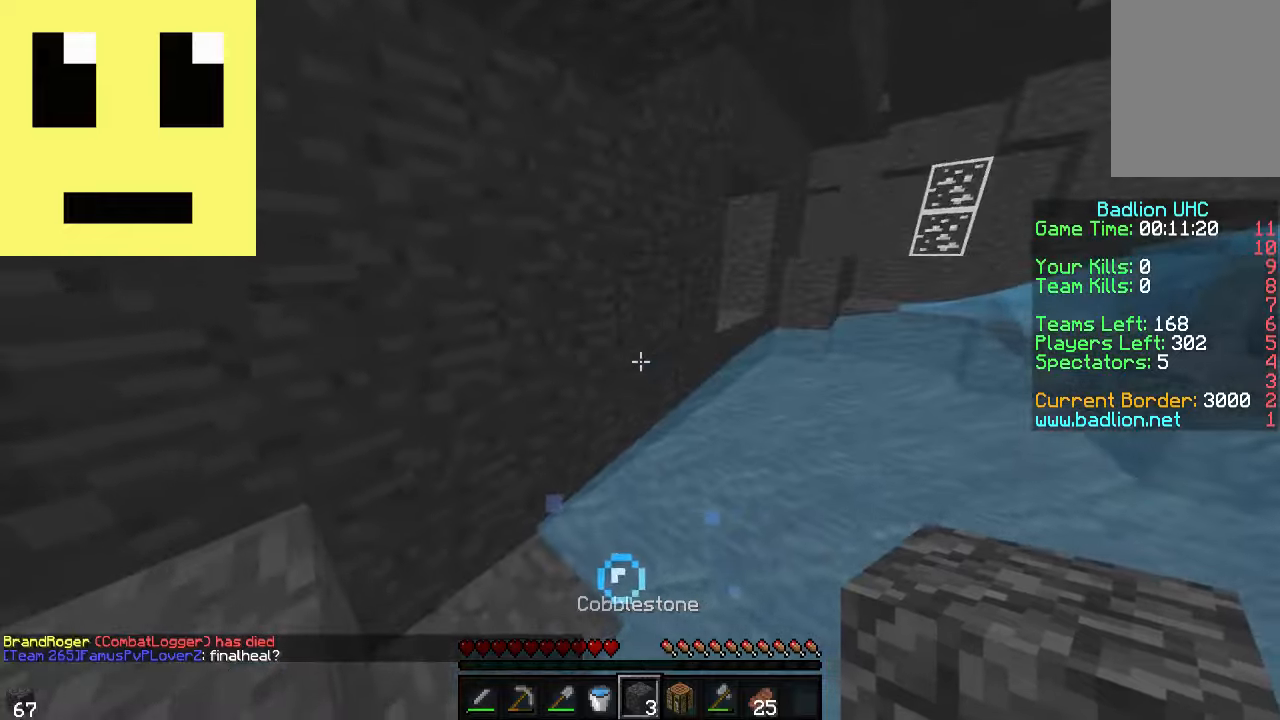
{"keys": ["a", "w"], "mouse": [], "events": [[167, "a", "up"], [283, "d", "down"], [367, "d", "up"], [483, "a", "down"]]}
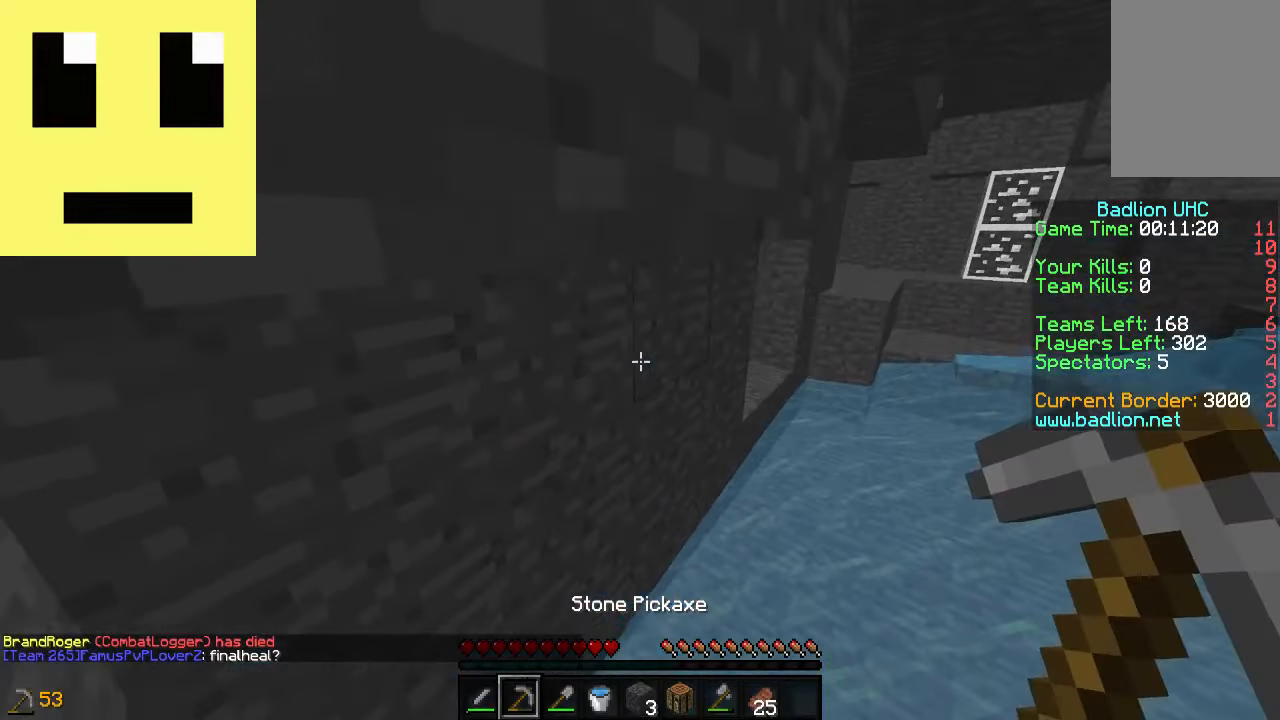
{"keys": ["a"], "mouse": [], "events": [[133, "w", "up"]]}
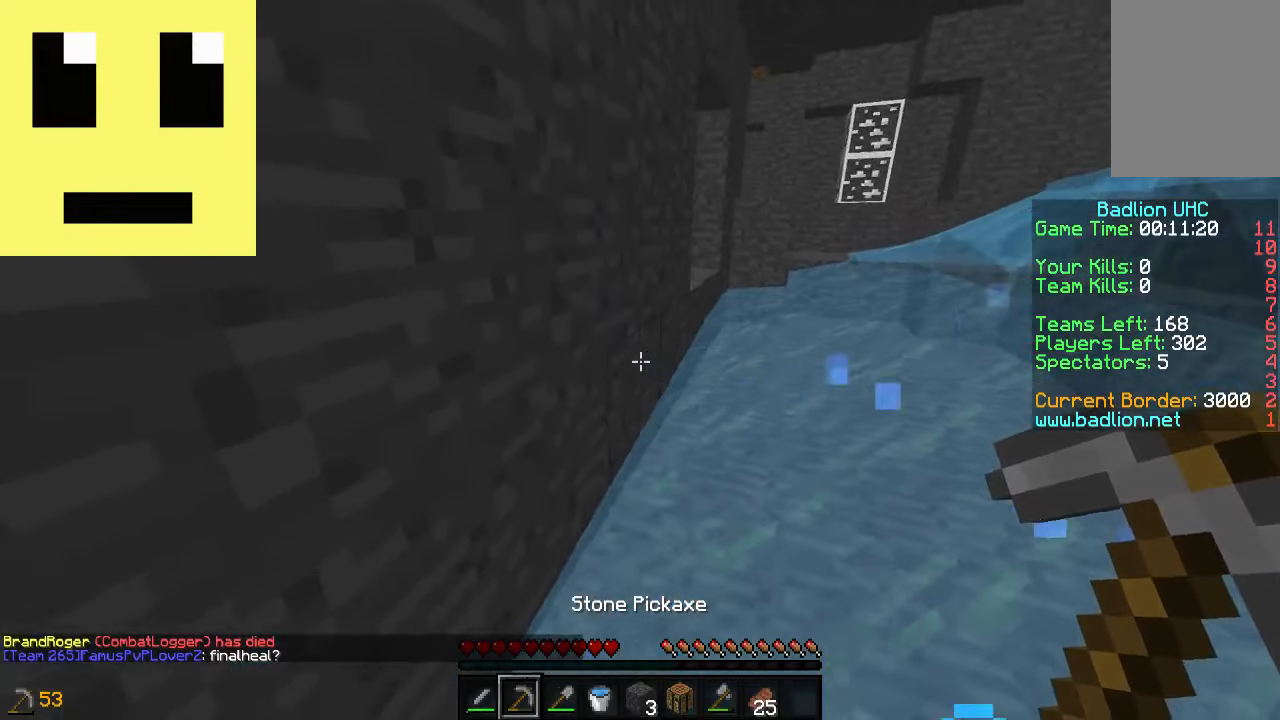
{"keys": ["w"], "mouse": [], "events": [[217, "a", "up"], [217, "w", "down"]]}
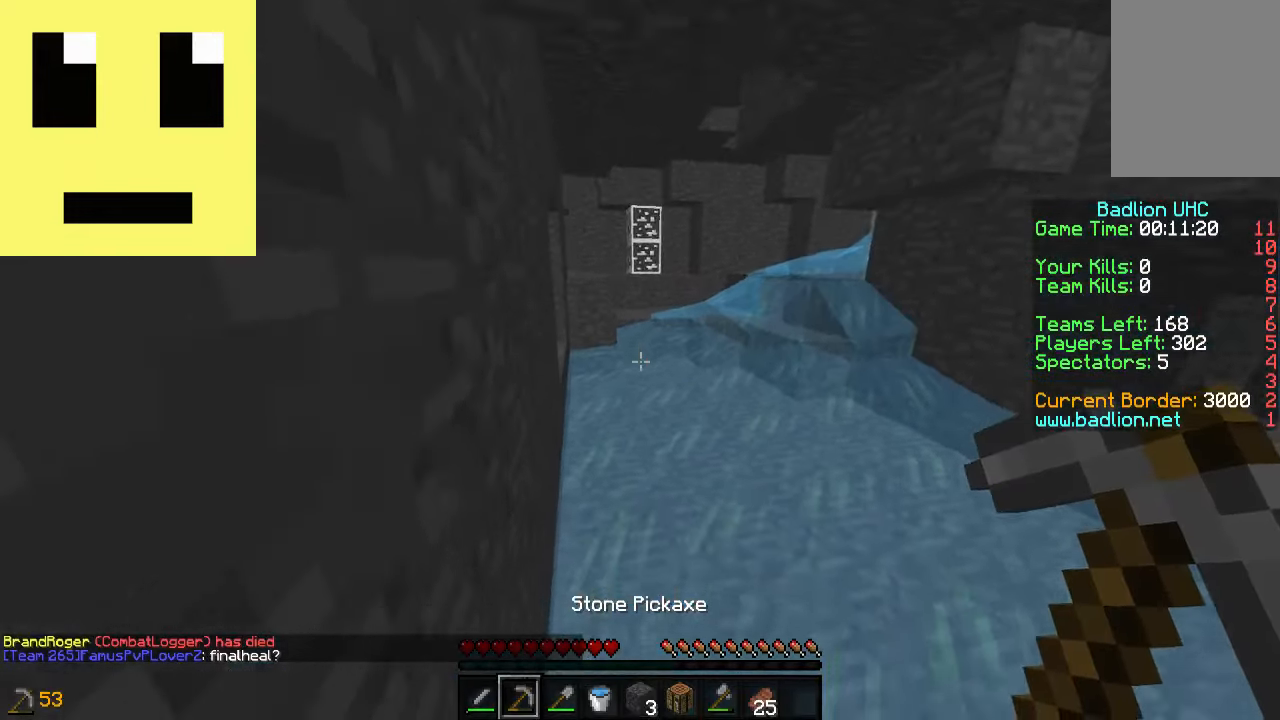
{"keys": ["w"], "mouse": [], "events": []}
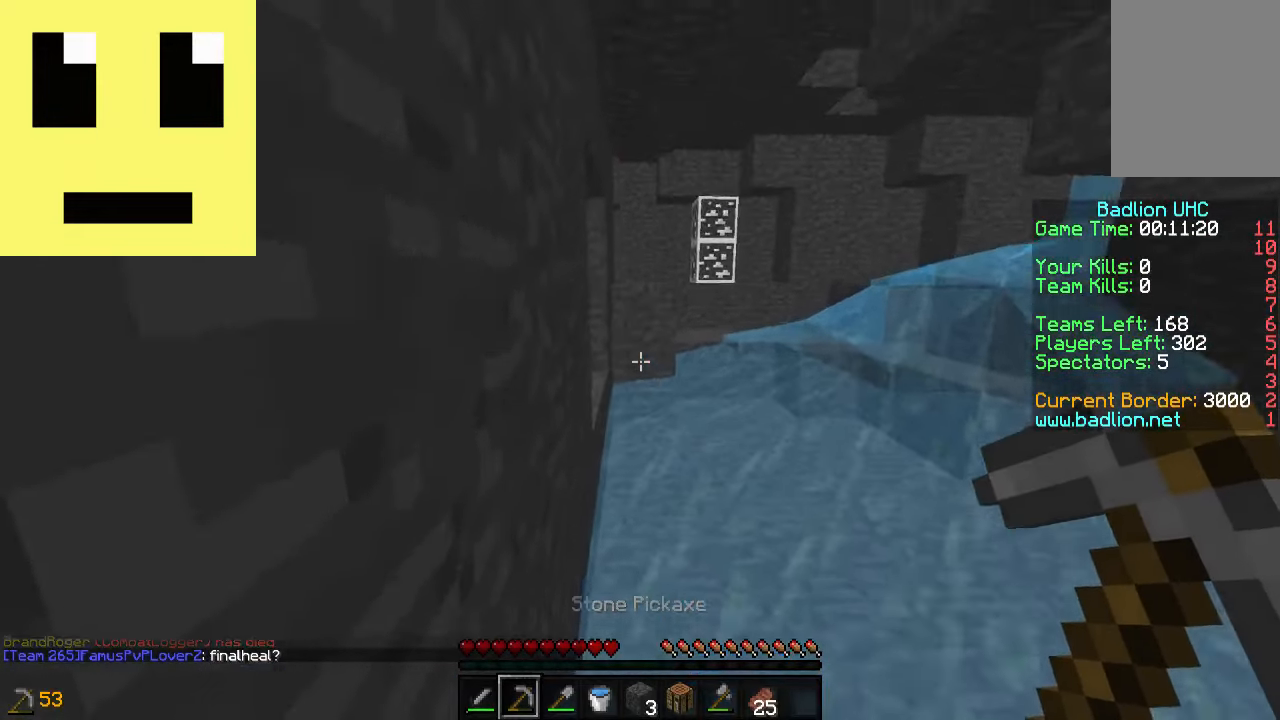
{"keys": ["w"], "mouse": [], "events": []}